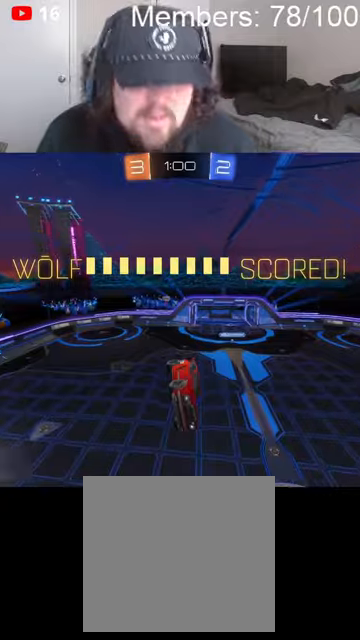
Gameplay with a controller (Xbox layout); each line is a JSON object with the inputs held at the frame after it. "events" lists button and stick changes between this image and that frame as [ms after this image, input, new state], when the widget could be followed in between.
{"buttons": ["B"], "left_stick": "center", "right_stick": "center", "events": [[133, "left_stick", "center"], [200, "B", "up"], [466, "B", "down"]]}
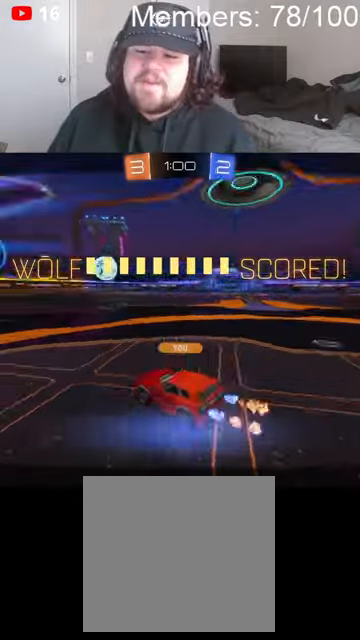
{"buttons": ["A", "X"], "left_stick": "center", "right_stick": "center", "events": [[133, "B", "up"], [333, "A", "down"], [333, "X", "down"]]}
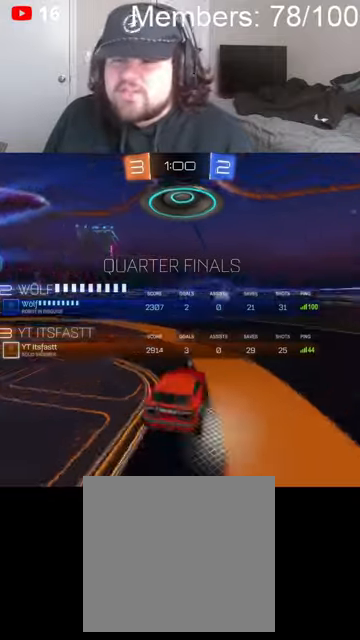
{"buttons": [], "left_stick": "center", "right_stick": "center", "events": [[33, "A", "up"], [66, "X", "up"], [266, "A", "down"], [266, "X", "down"], [466, "A", "up"], [500, "X", "up"]]}
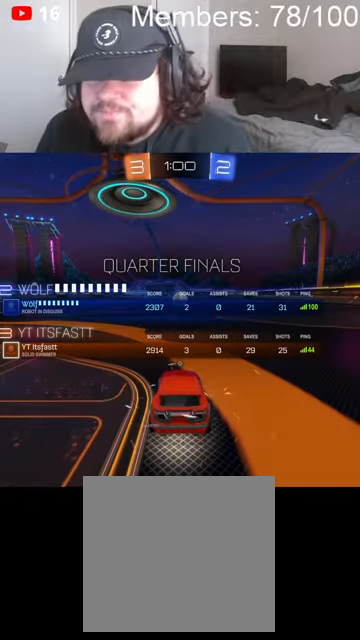
{"buttons": [], "left_stick": "center", "right_stick": "center", "events": [[166, "A", "down"], [166, "X", "down"], [300, "A", "up"], [333, "X", "up"]]}
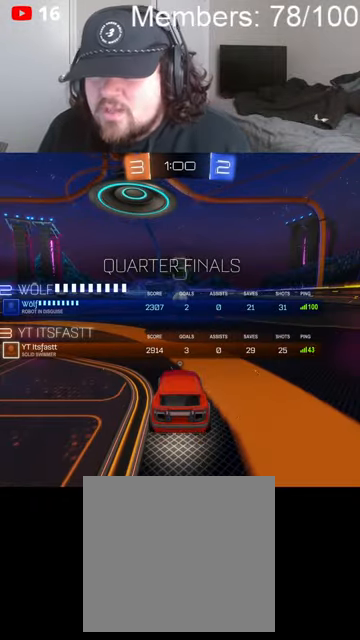
{"buttons": ["A", "X", "L1", "R2"], "left_stick": "center", "right_stick": "center", "events": [[166, "B", "down"], [300, "B", "up"], [433, "L1", "down"], [466, "A", "down"], [500, "R2", "down"], [500, "X", "down"]]}
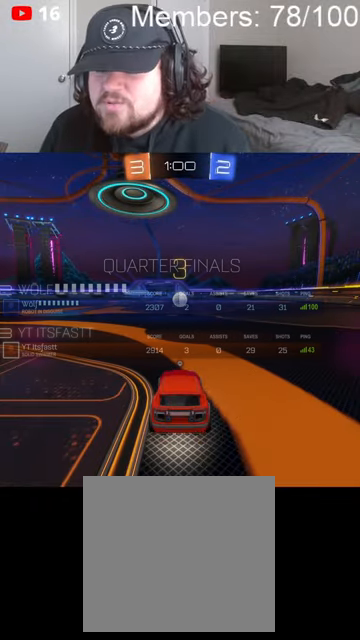
{"buttons": [], "left_stick": "center", "right_stick": "center", "events": [[33, "L1", "up"], [100, "A", "up"], [166, "X", "up"], [200, "B", "down"], [200, "R2", "up"], [300, "left_stick", "right"], [333, "L1", "down"], [366, "B", "up"], [433, "L1", "up"], [466, "X", "down"], [500, "X", "up"], [500, "left_stick", "center"]]}
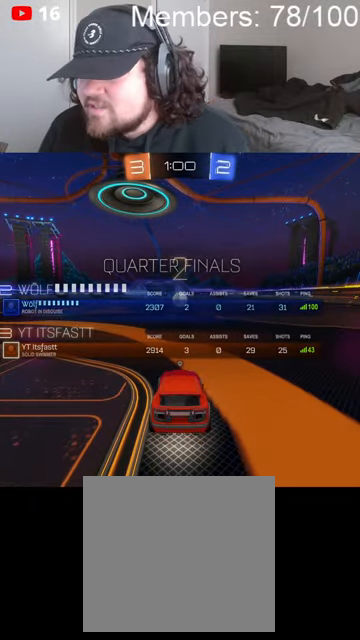
{"buttons": ["B"], "left_stick": "right", "right_stick": "center", "events": [[66, "B", "down"], [200, "B", "up"], [200, "left_stick", "right"], [233, "L1", "down"], [333, "L1", "up"], [333, "X", "down"], [400, "X", "up"], [433, "B", "down"]]}
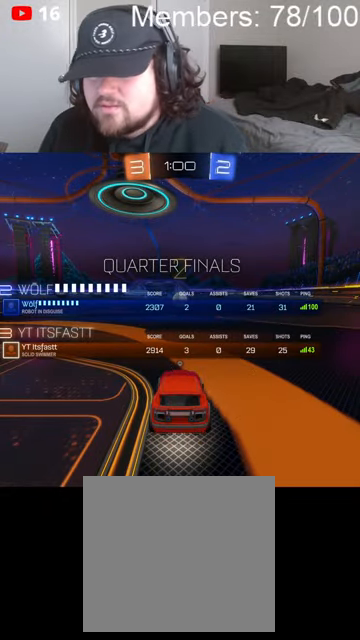
{"buttons": ["B", "R2"], "left_stick": "up-right", "right_stick": "center", "events": [[33, "L1", "down"], [100, "B", "up"], [100, "L1", "up"], [100, "R2", "down"], [166, "left_stick", "up-right"], [266, "X", "down"], [333, "X", "up"], [400, "B", "down"]]}
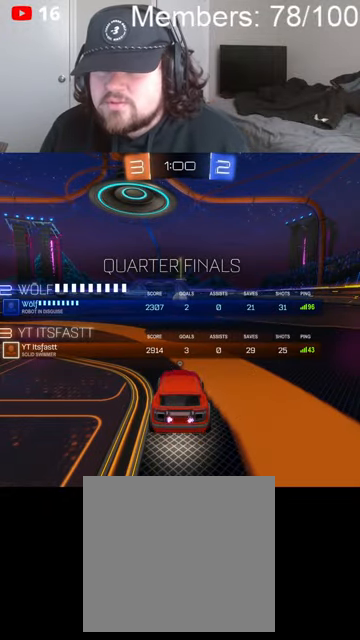
{"buttons": ["B", "R2"], "left_stick": "center", "right_stick": "center", "events": [[33, "B", "up"], [33, "R2", "up"], [133, "X", "down"], [200, "X", "up"], [233, "L1", "down"], [266, "B", "down"], [300, "L1", "up"], [366, "left_stick", "center"], [500, "R2", "down"]]}
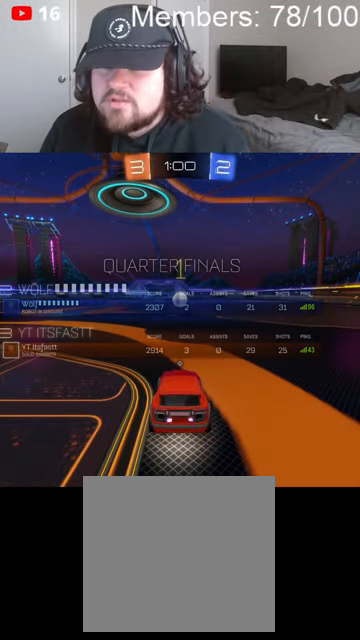
{"buttons": ["B", "R2"], "left_stick": "center", "right_stick": "center", "events": []}
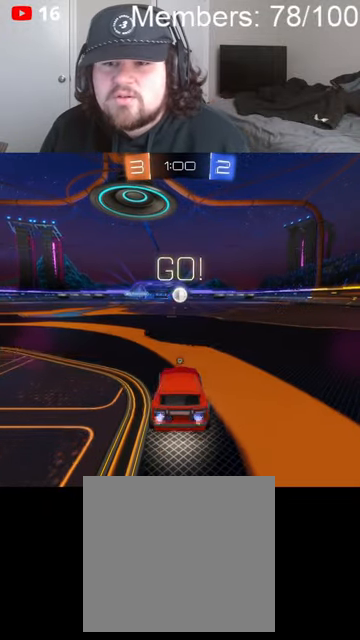
{"buttons": ["R2"], "left_stick": "down-left", "right_stick": "center", "events": [[66, "A", "down"], [66, "left_stick", "up"], [133, "L1", "down"], [166, "A", "up"], [200, "L1", "up"], [233, "left_stick", "center"], [433, "left_stick", "down-left"], [466, "B", "up"]]}
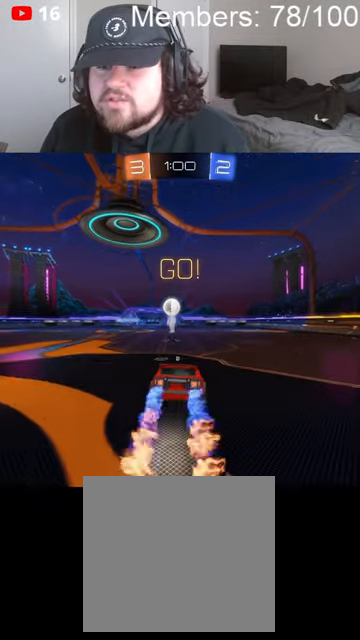
{"buttons": ["R2"], "left_stick": "up", "right_stick": "center", "events": [[33, "Y", "down"], [133, "Y", "up"], [133, "left_stick", "center"], [166, "B", "down"], [300, "B", "up"], [433, "left_stick", "up"]]}
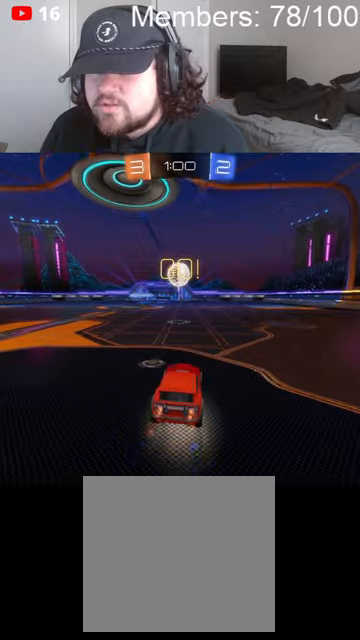
{"buttons": ["B", "R2"], "left_stick": "center", "right_stick": "center", "events": [[100, "left_stick", "center"], [333, "B", "down"], [400, "left_stick", "left"], [500, "left_stick", "center"]]}
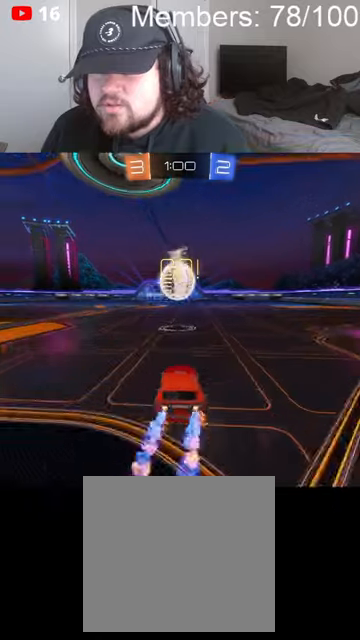
{"buttons": ["L1"], "left_stick": "left", "right_stick": "center", "events": [[300, "A", "down"], [366, "left_stick", "down-left"], [466, "A", "up"], [466, "B", "up"], [500, "L1", "down"], [500, "R2", "up"], [500, "left_stick", "left"]]}
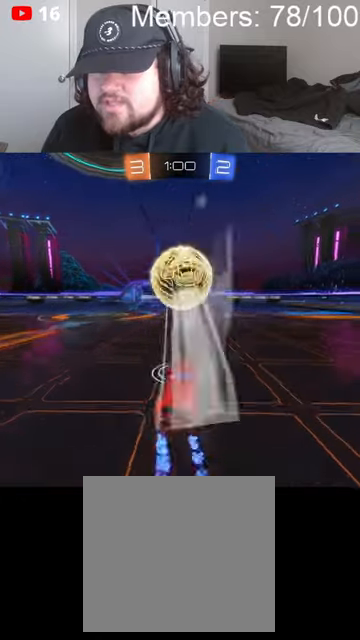
{"buttons": [], "left_stick": "center", "right_stick": "center", "events": [[33, "left_stick", "up-left"], [100, "L1", "up"], [233, "left_stick", "left"], [500, "left_stick", "center"]]}
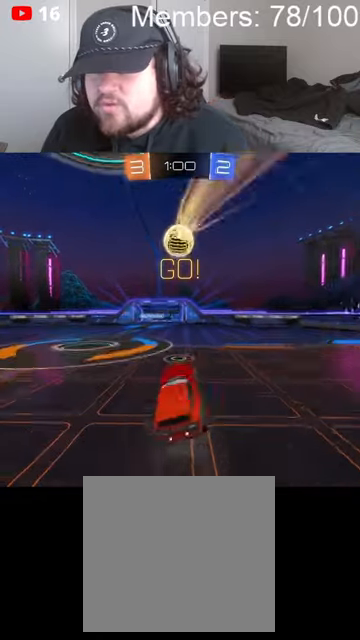
{"buttons": ["B", "L1", "R2"], "left_stick": "left", "right_stick": "center", "events": [[100, "left_stick", "left"], [266, "left_stick", "center"], [333, "B", "down"], [366, "R2", "down"], [400, "left_stick", "left"], [466, "L1", "down"]]}
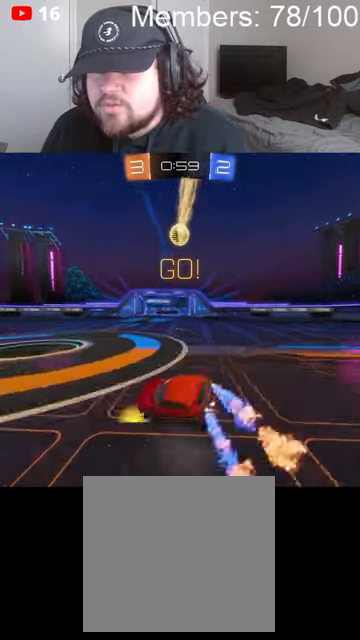
{"buttons": ["B", "R2"], "left_stick": "center", "right_stick": "center", "events": [[33, "L1", "up"], [166, "L1", "down"], [233, "L1", "up"], [433, "left_stick", "center"]]}
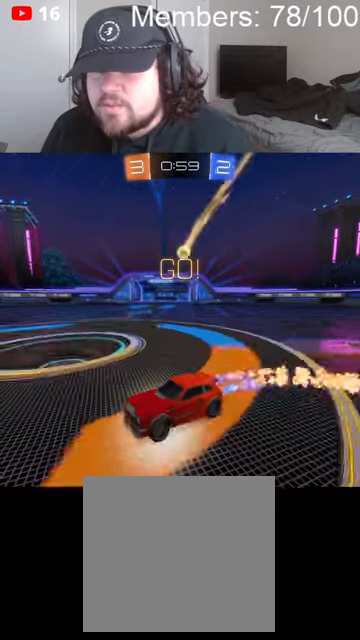
{"buttons": ["B", "R2"], "left_stick": "center", "right_stick": "center", "events": [[200, "left_stick", "left"], [400, "left_stick", "center"]]}
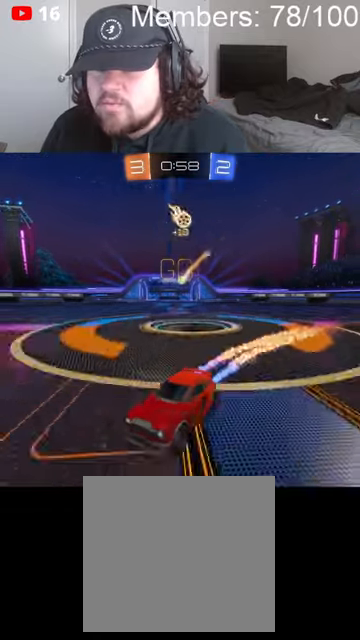
{"buttons": ["R2"], "left_stick": "center", "right_stick": "center", "events": [[100, "left_stick", "left"], [300, "left_stick", "center"], [500, "B", "up"]]}
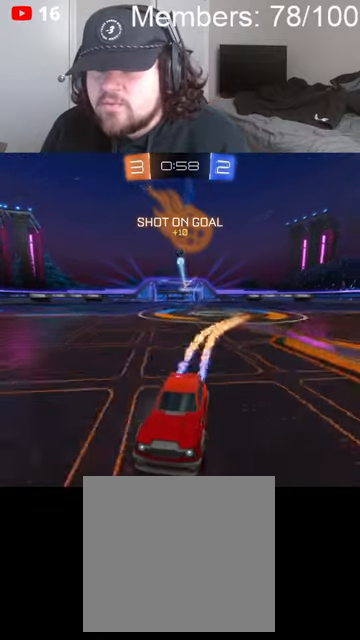
{"buttons": ["A"], "left_stick": "center", "right_stick": "center", "events": [[200, "left_stick", "left"], [233, "R2", "up"], [300, "L2", "down"], [433, "A", "down"], [500, "L2", "up"], [500, "left_stick", "center"]]}
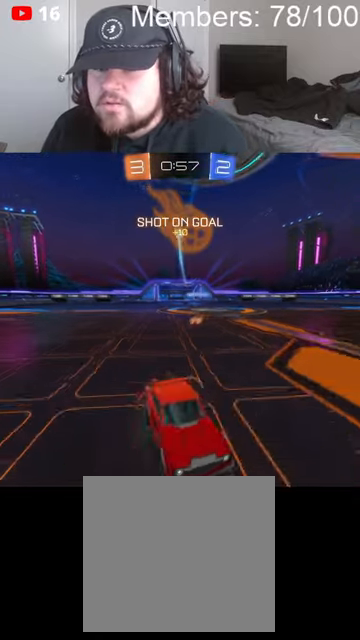
{"buttons": ["L1"], "left_stick": "down-right", "right_stick": "center", "events": [[33, "A", "up"], [66, "A", "down"], [100, "left_stick", "down-left"], [266, "A", "up"], [500, "L1", "down"], [500, "left_stick", "down-right"]]}
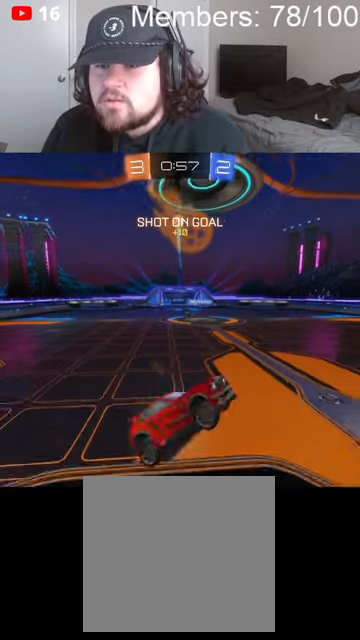
{"buttons": ["A", "B", "R2"], "left_stick": "up-right", "right_stick": "center", "events": [[33, "A", "down"], [33, "B", "down"], [33, "R2", "down"], [100, "left_stick", "up-right"], [266, "left_stick", "up"], [333, "L1", "up"], [466, "left_stick", "up-right"]]}
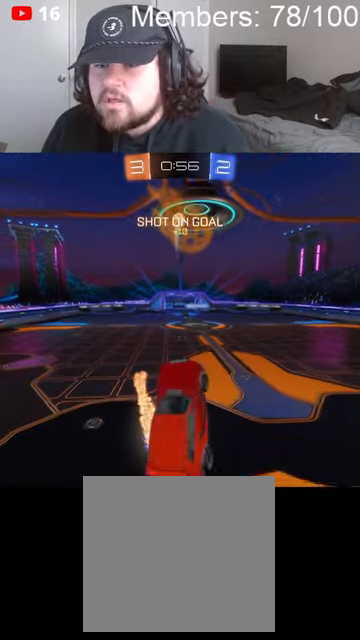
{"buttons": ["A", "B", "R2"], "left_stick": "center", "right_stick": "center", "events": [[33, "left_stick", "center"], [100, "left_stick", "up"], [133, "A", "up"], [133, "B", "up"], [266, "left_stick", "center"], [333, "A", "down"], [333, "B", "down"], [400, "left_stick", "down-right"], [500, "left_stick", "center"]]}
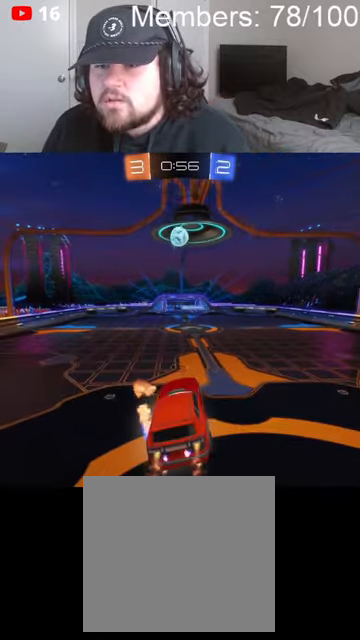
{"buttons": ["A", "B", "R2"], "left_stick": "up", "right_stick": "center", "events": [[33, "left_stick", "up"], [166, "left_stick", "down-right"], [266, "left_stick", "down-left"], [333, "left_stick", "up"]]}
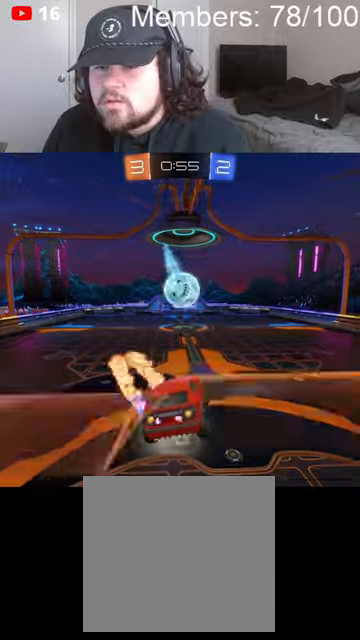
{"buttons": ["A", "B", "R2"], "left_stick": "down", "right_stick": "center", "events": [[166, "L1", "down"], [266, "L1", "up"], [300, "left_stick", "center"], [366, "left_stick", "down"]]}
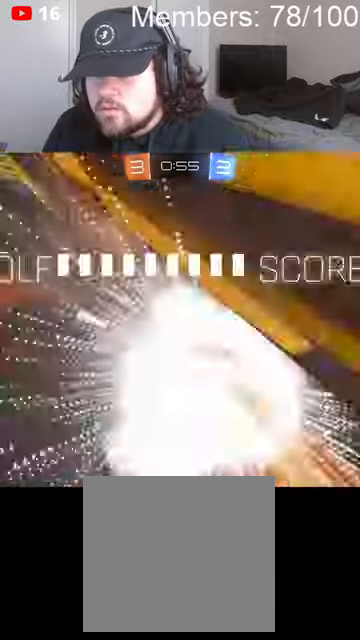
{"buttons": ["A", "X"], "left_stick": "center", "right_stick": "center", "events": [[100, "B", "up"], [133, "A", "up"], [133, "L1", "down"], [133, "left_stick", "down-right"], [266, "L1", "up"], [333, "left_stick", "center"], [400, "R2", "up"], [433, "X", "down"], [500, "A", "down"]]}
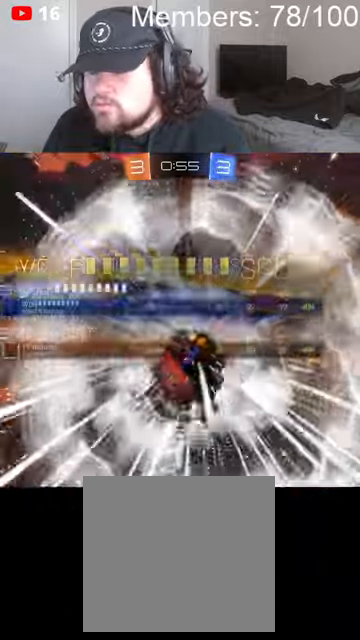
{"buttons": [], "left_stick": "down", "right_stick": "center", "events": [[33, "A", "up"], [66, "L1", "down"], [66, "X", "up"], [66, "left_stick", "up"], [166, "L1", "up"], [200, "START", "down"], [200, "left_stick", "center"], [300, "START", "up"], [300, "left_stick", "down"]]}